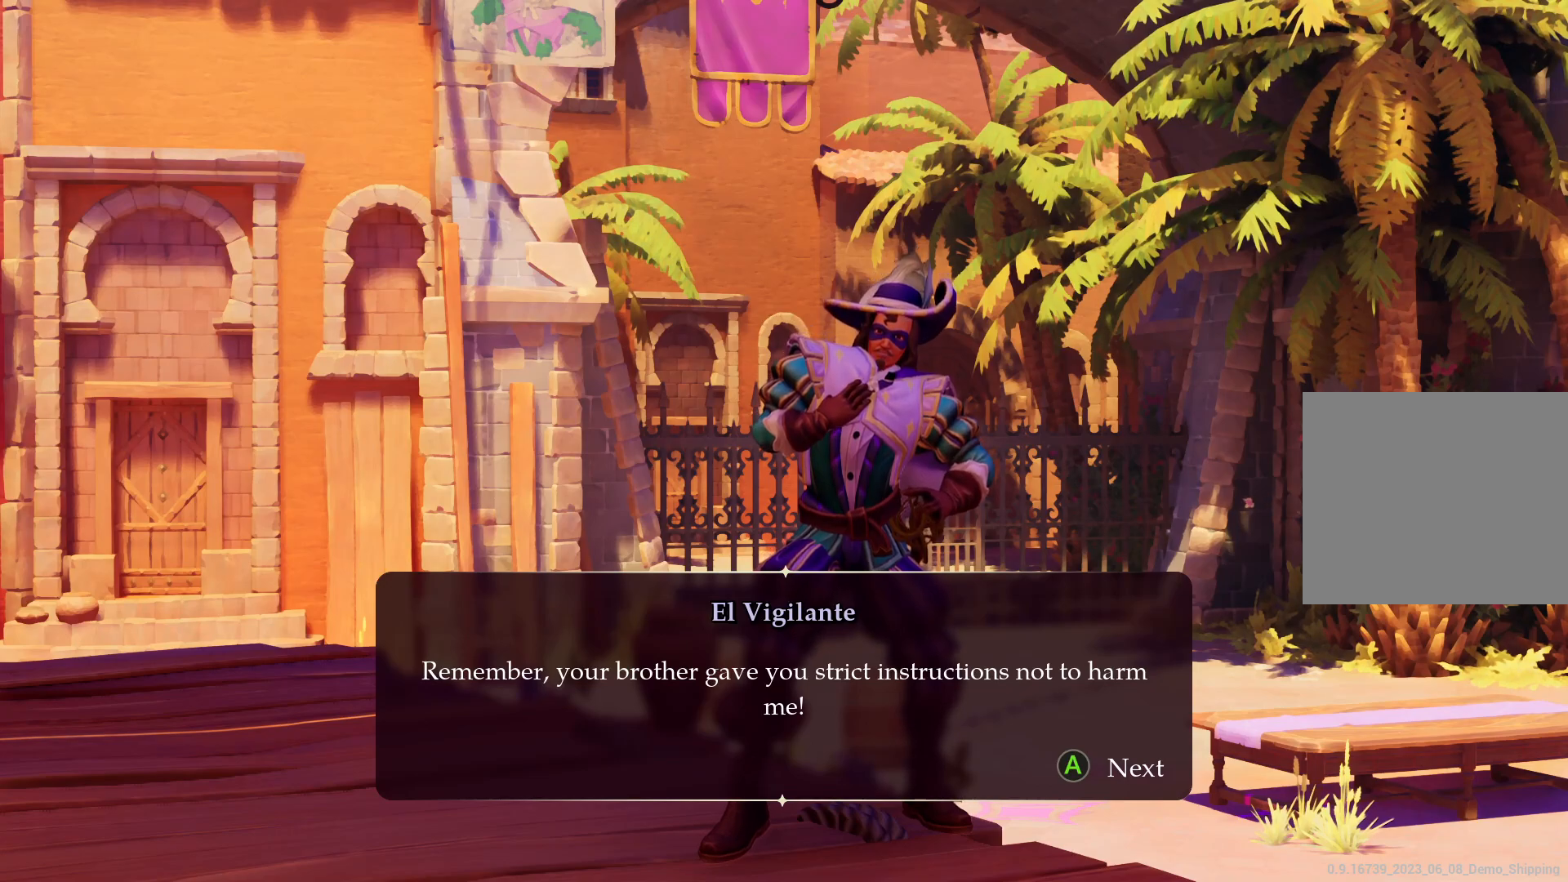
Gameplay with a controller (PlayStation layout); each line is a JSON object with the inputs held at the frame after it. "events" lists button and stick changes between this image and that frame as [ms after this image, input, new state], when the widget could be followed in between. Not read: L3 R3.
{"buttons": [], "left_stick": "center", "right_stick": "center", "events": [[50, "CROSS", "down"], [150, "CROSS", "up"]]}
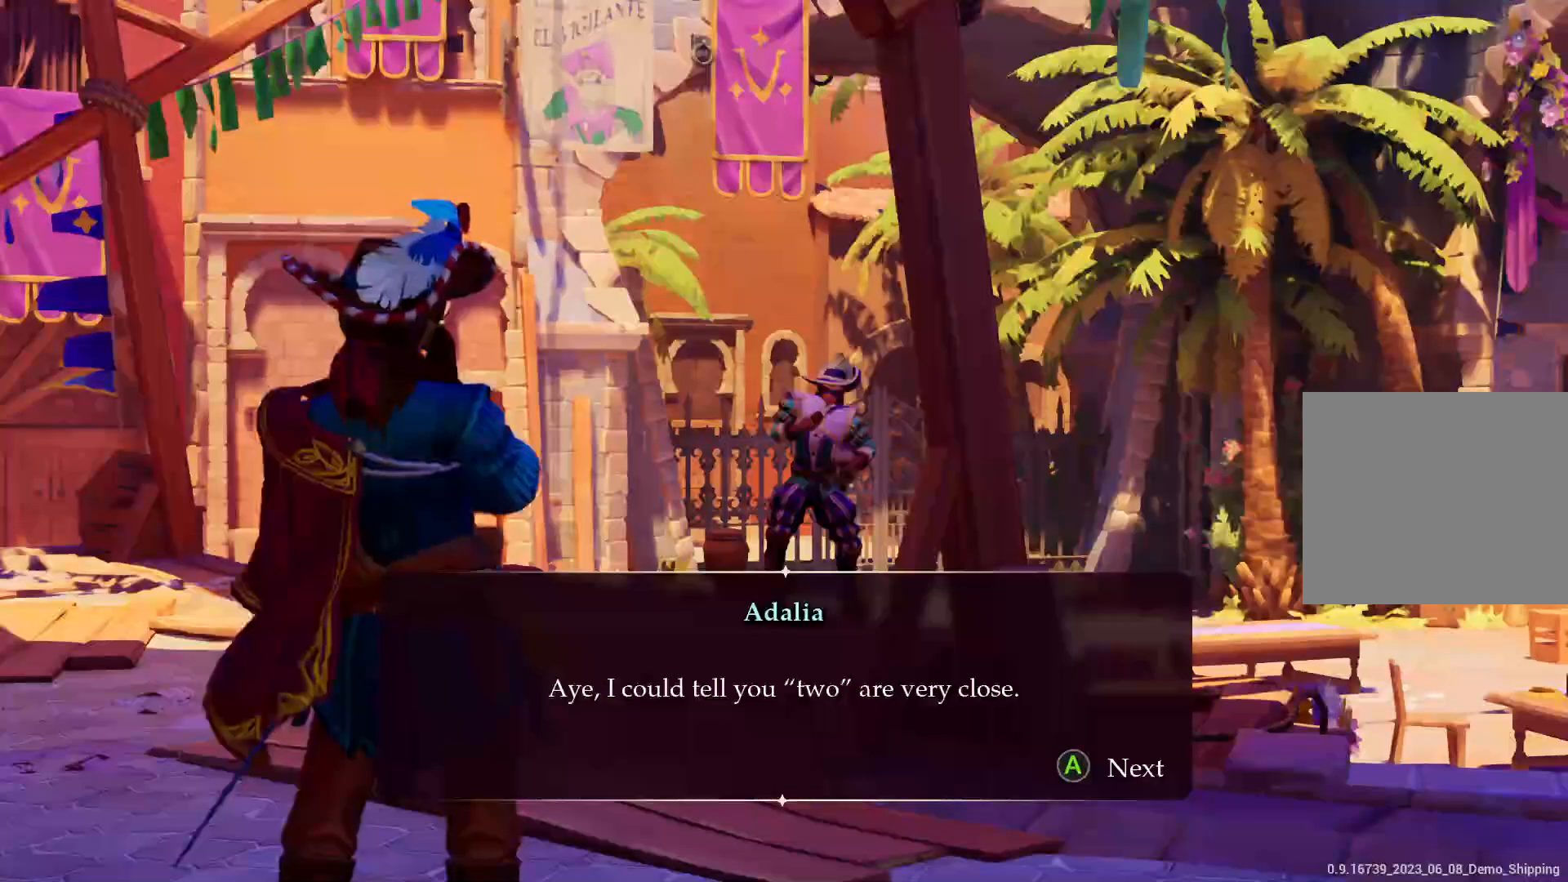
{"buttons": [], "left_stick": "center", "right_stick": "center", "events": []}
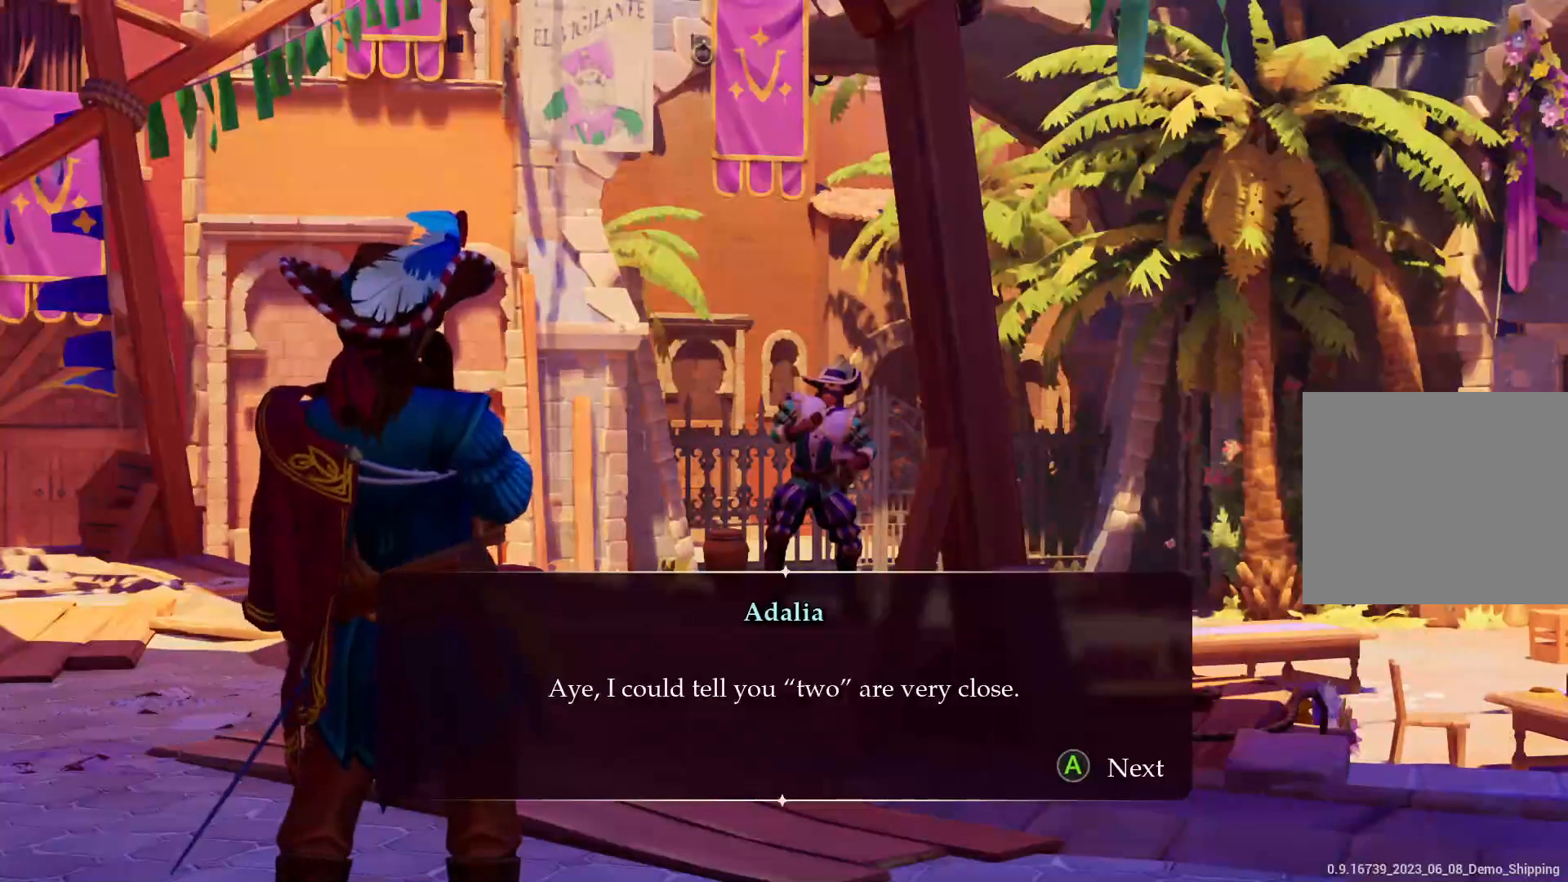
{"buttons": [], "left_stick": "center", "right_stick": "center", "events": []}
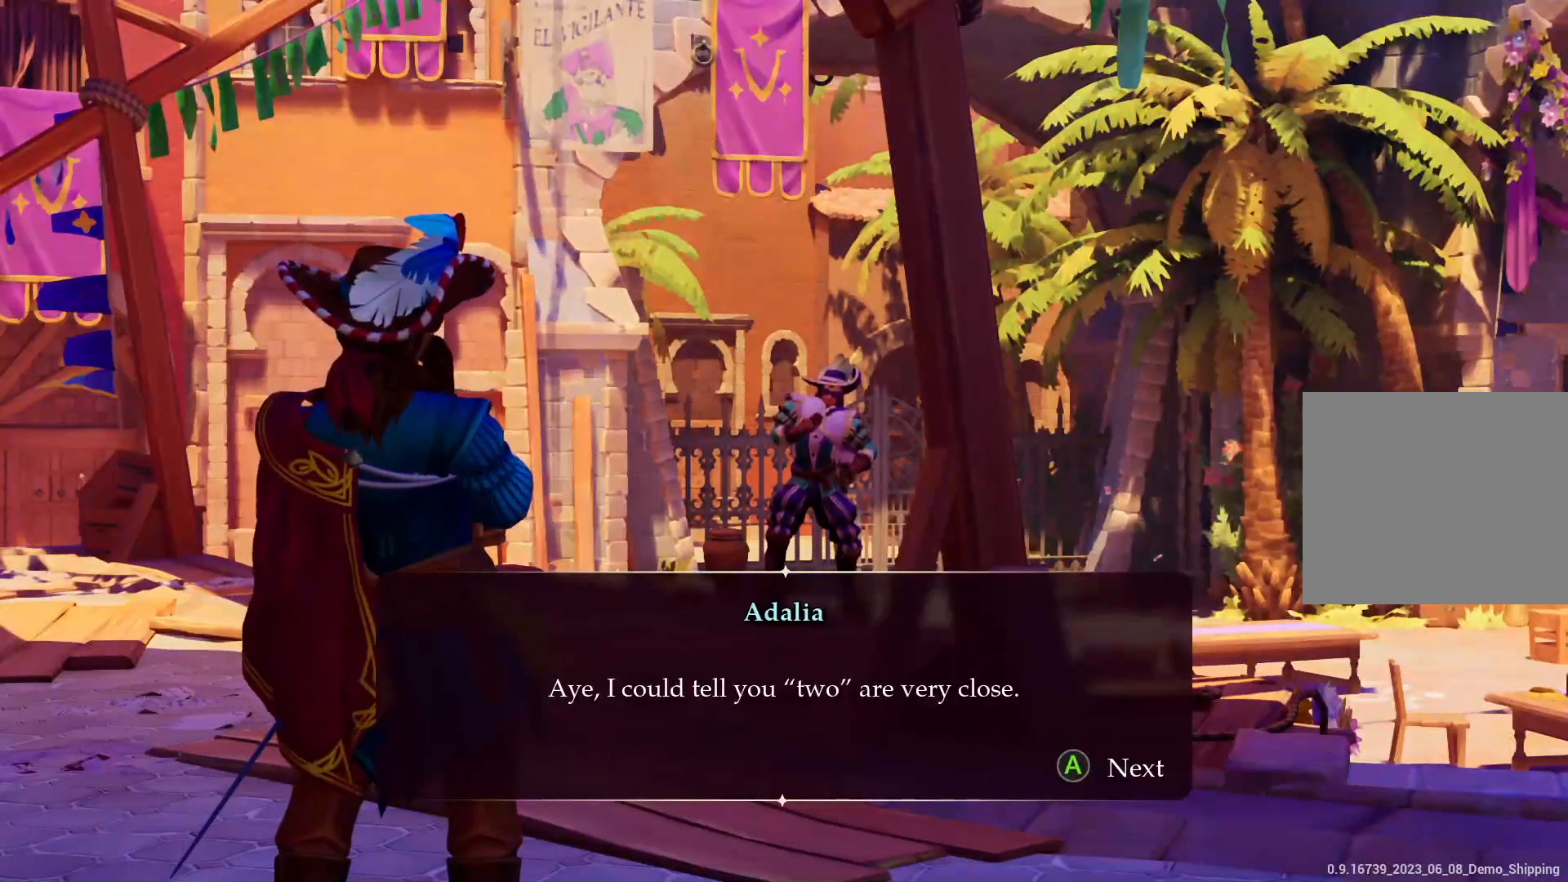
{"buttons": [], "left_stick": "center", "right_stick": "center", "events": []}
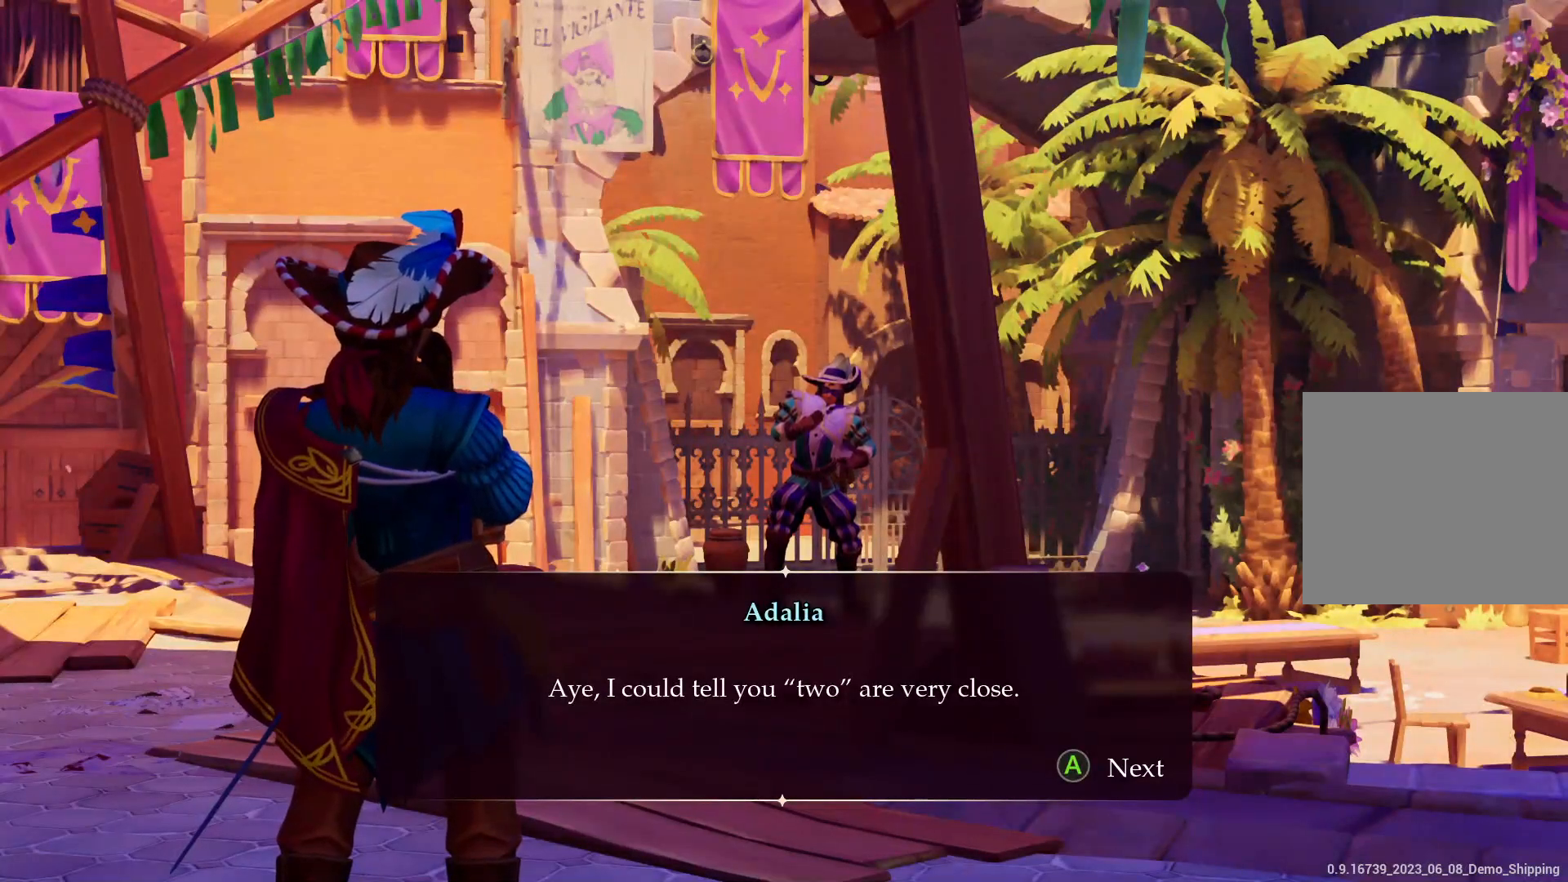
{"buttons": [], "left_stick": "center", "right_stick": "center", "events": []}
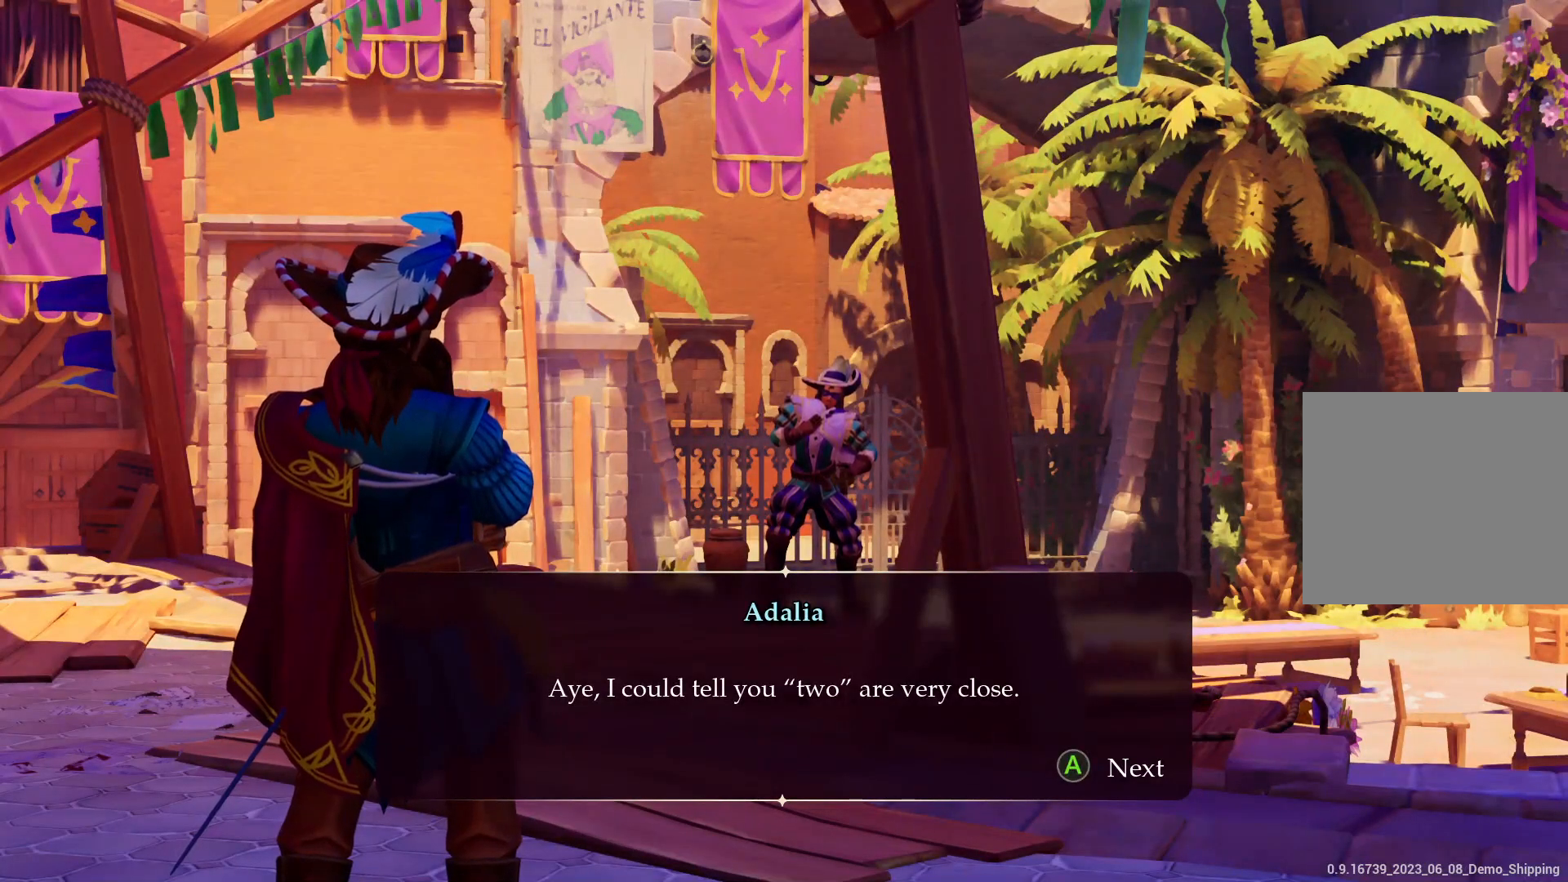
{"buttons": [], "left_stick": "center", "right_stick": "center", "events": []}
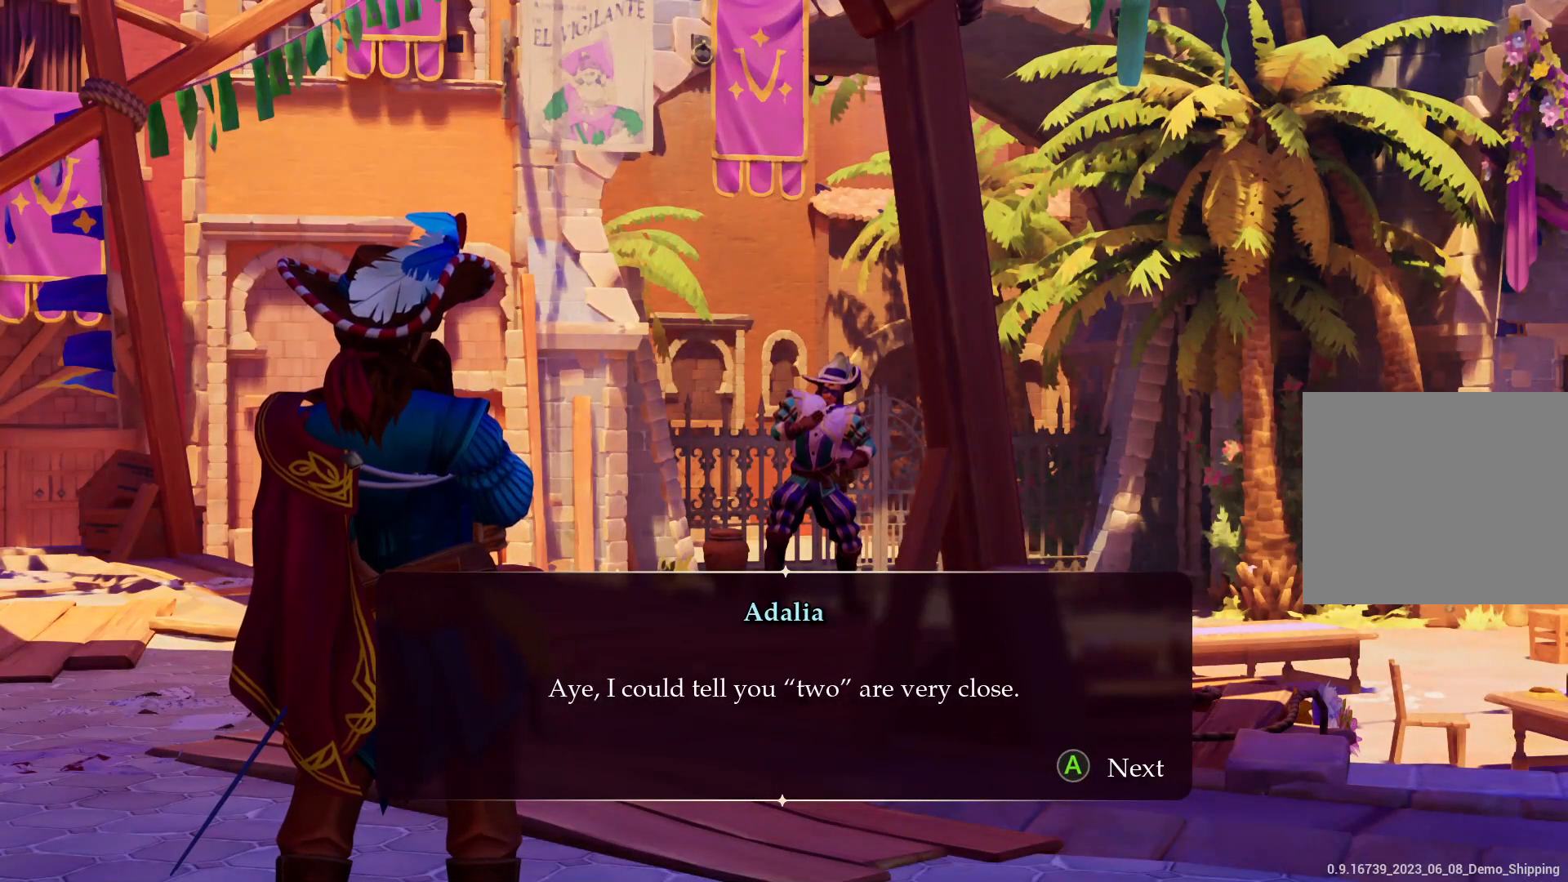
{"buttons": [], "left_stick": "center", "right_stick": "center", "events": []}
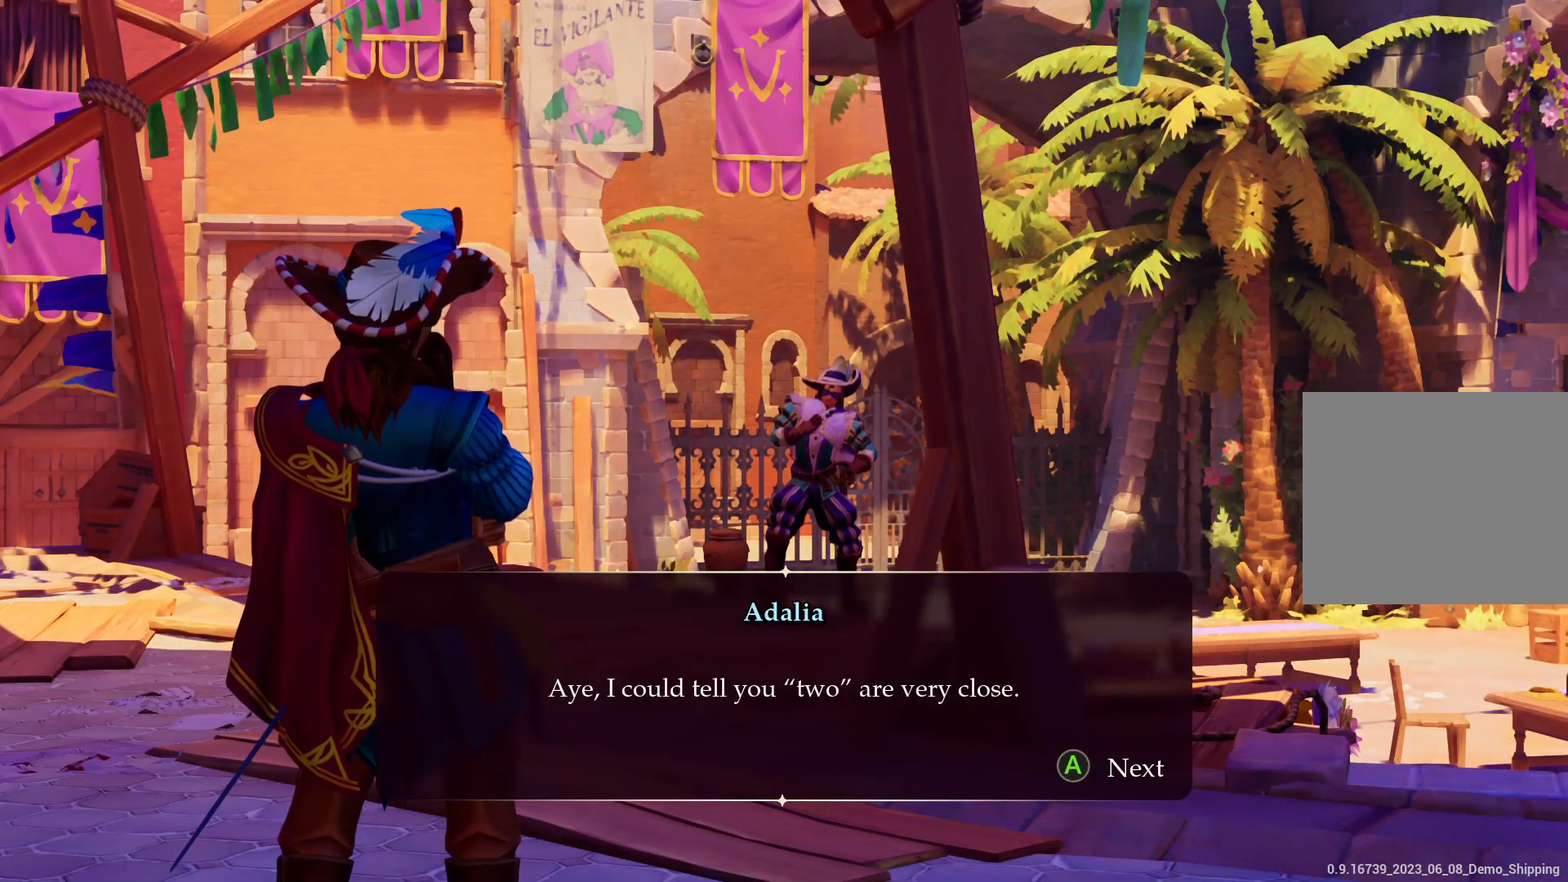
{"buttons": ["CROSS"], "left_stick": "center", "right_stick": "center", "events": [[417, "CROSS", "down"]]}
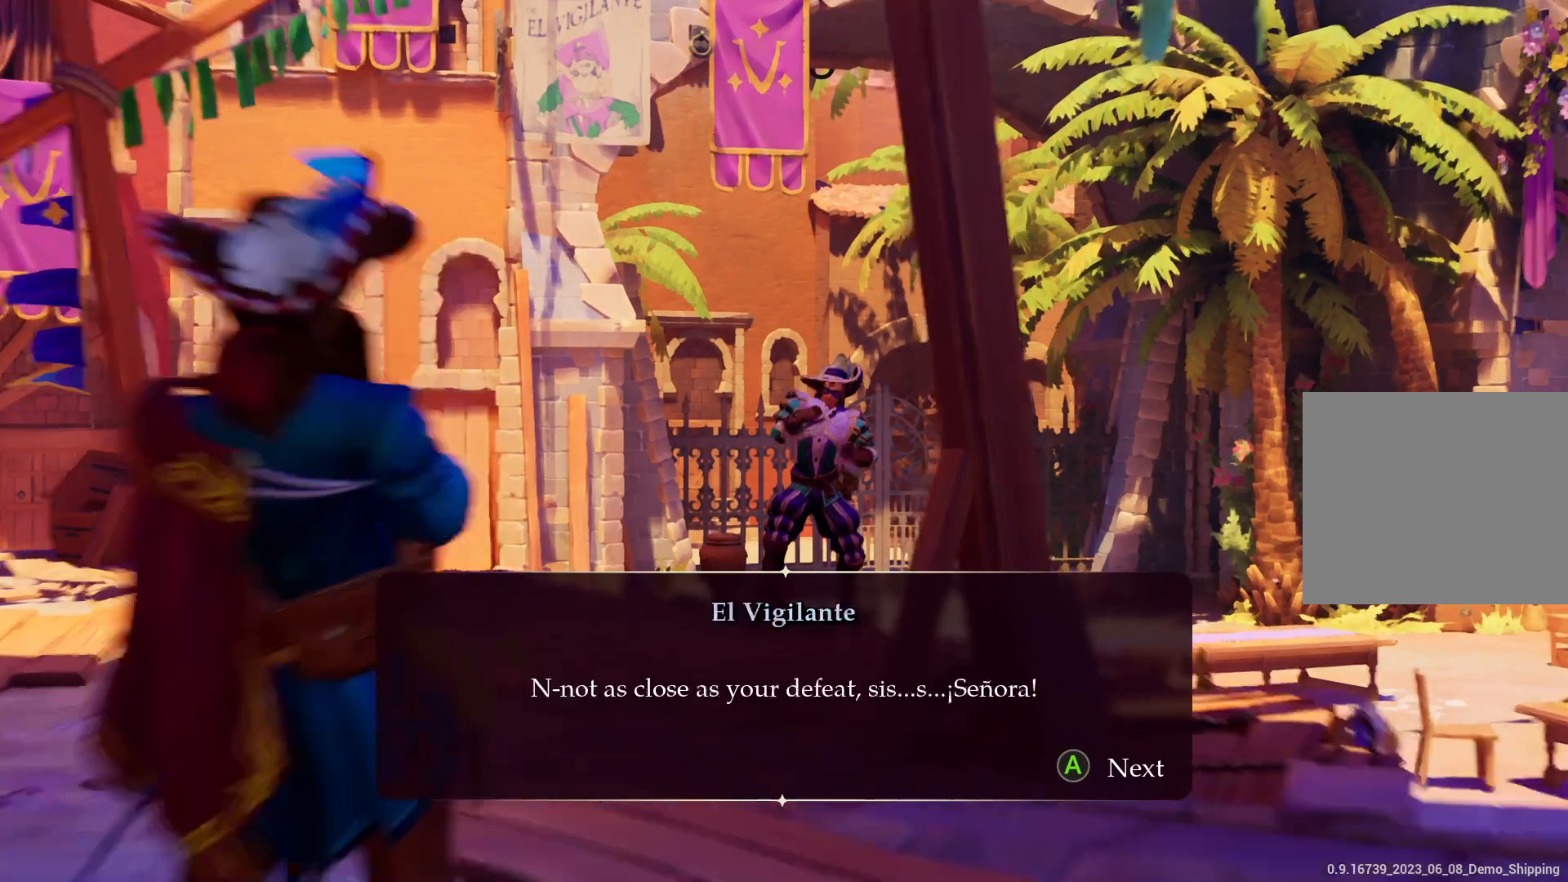
{"buttons": [], "left_stick": "center", "right_stick": "center", "events": [[50, "CROSS", "up"]]}
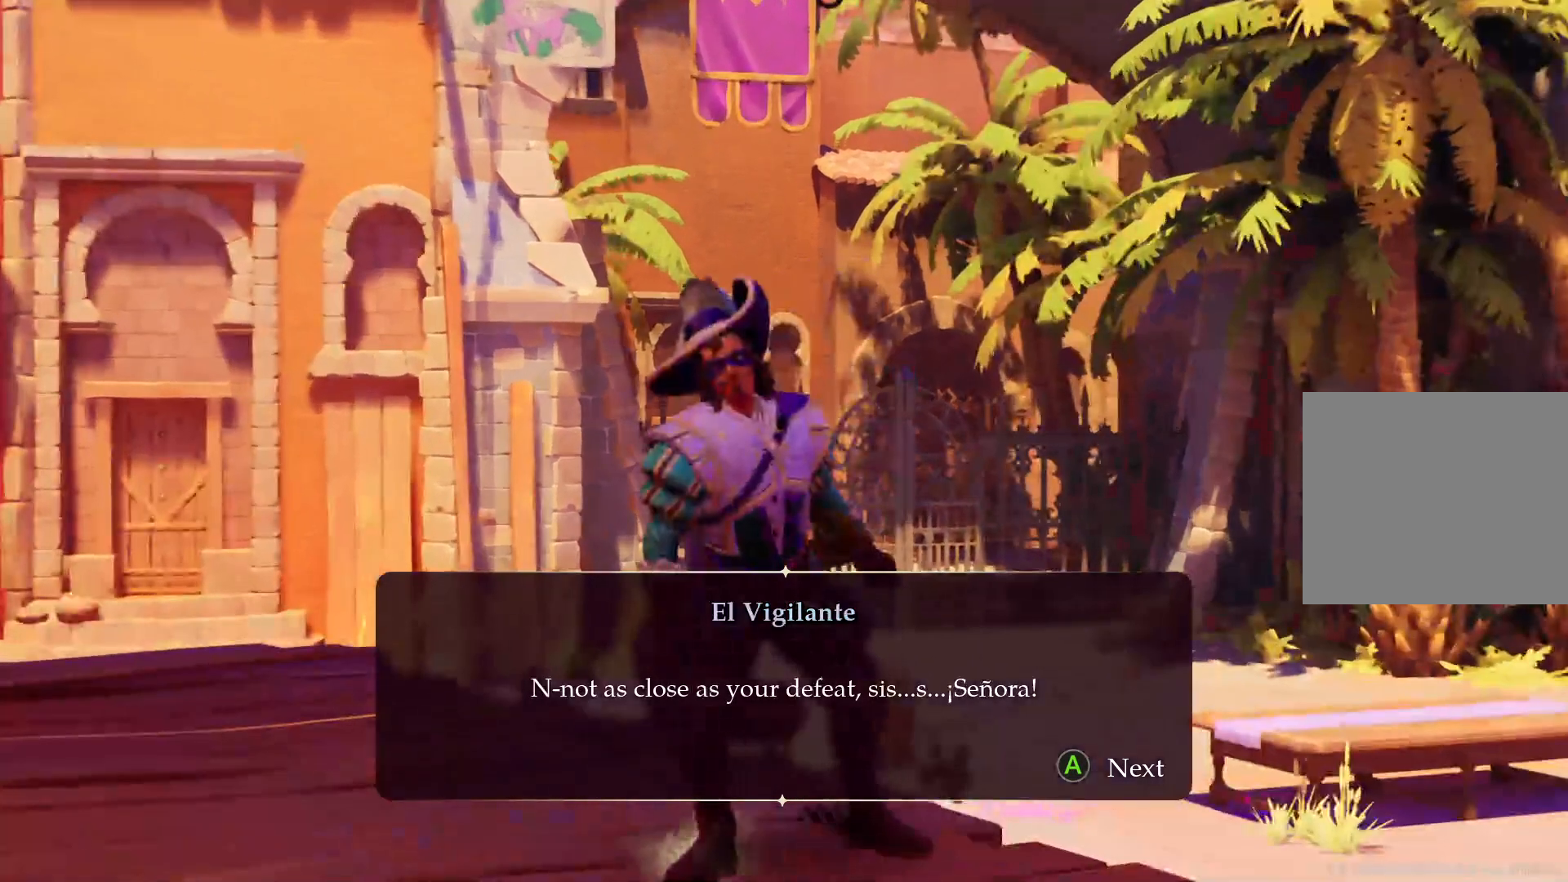
{"buttons": [], "left_stick": "center", "right_stick": "center", "events": []}
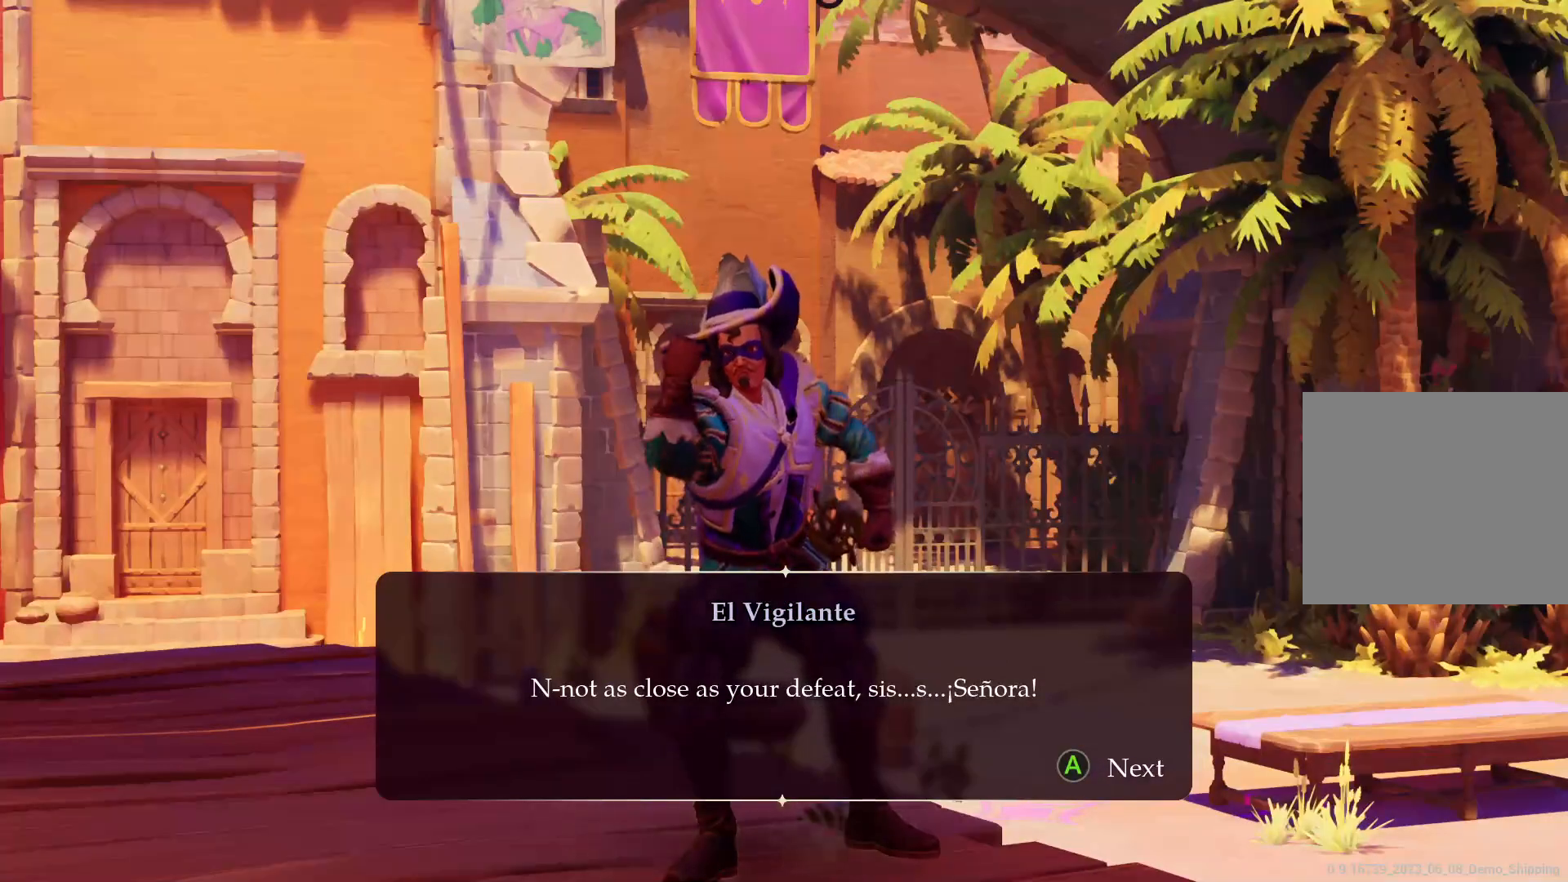
{"buttons": [], "left_stick": "center", "right_stick": "center", "events": []}
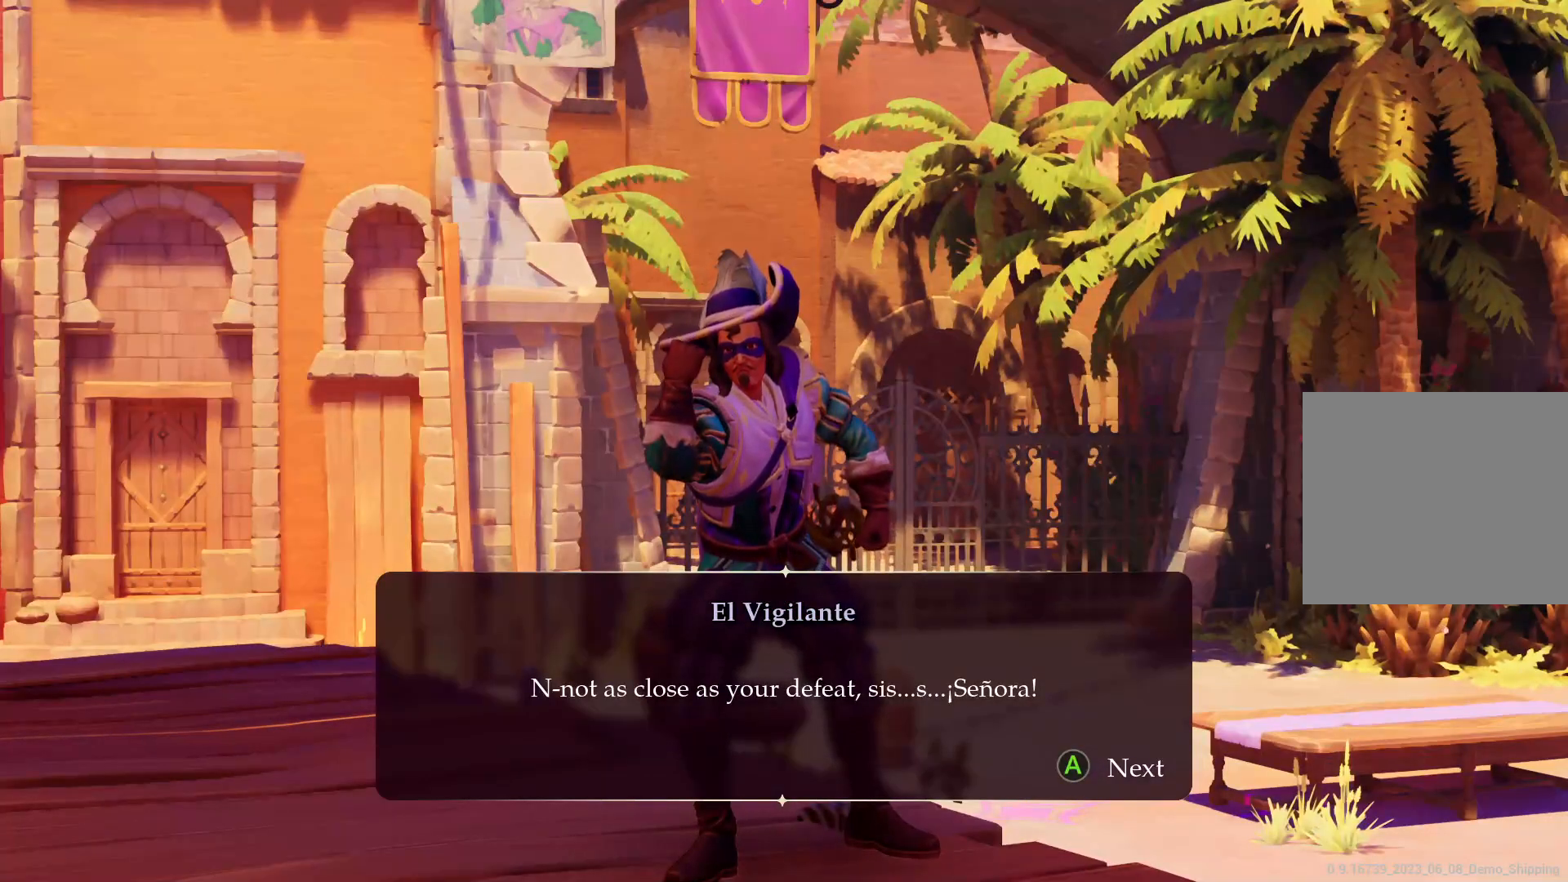
{"buttons": [], "left_stick": "center", "right_stick": "center", "events": []}
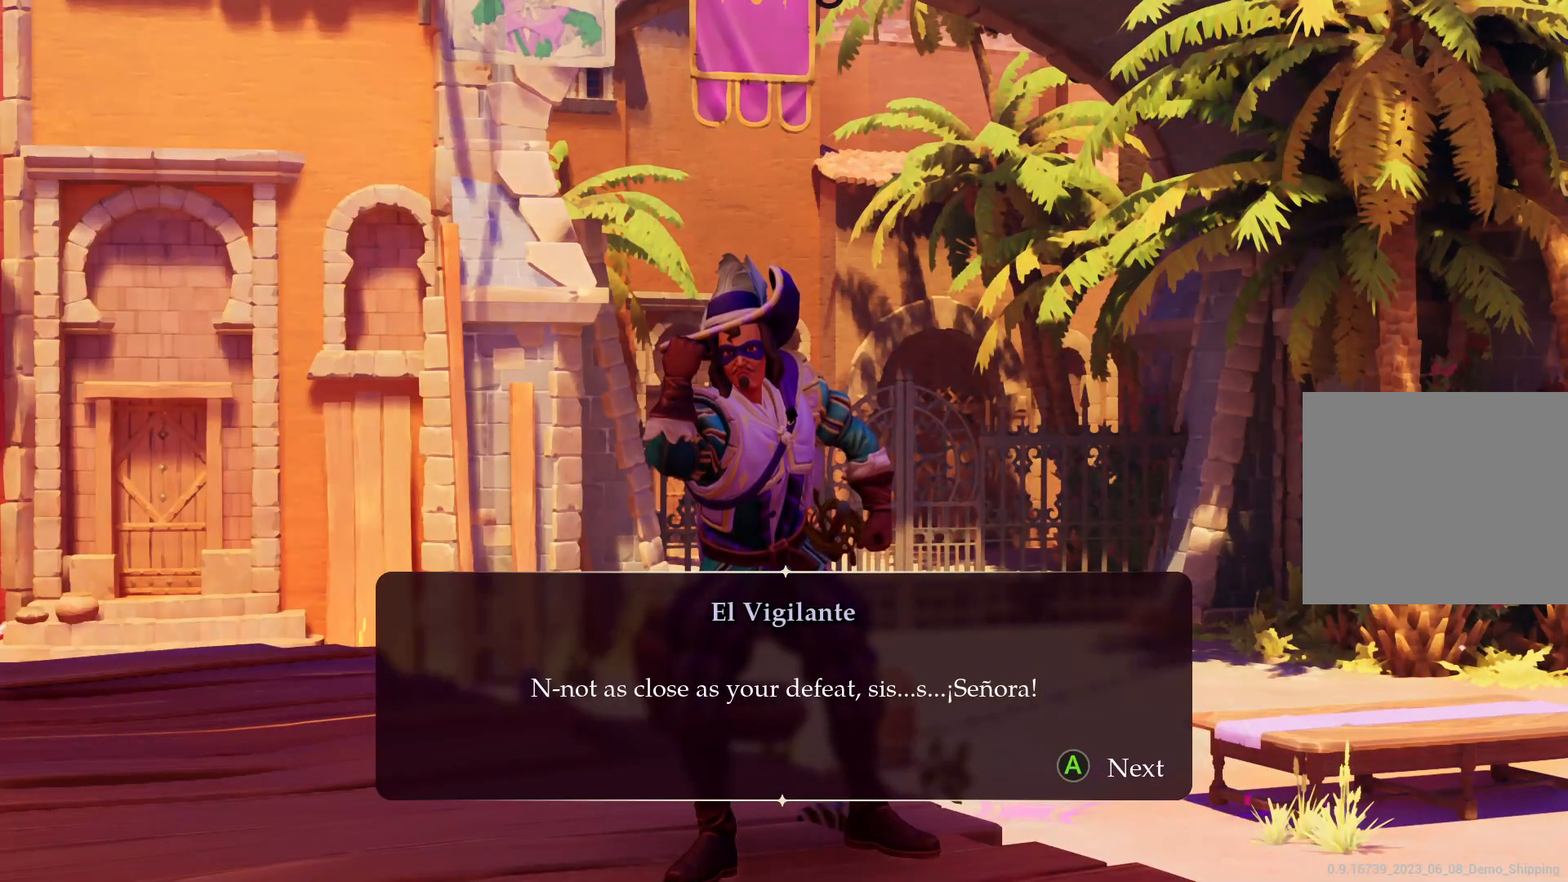
{"buttons": [], "left_stick": "center", "right_stick": "center", "events": []}
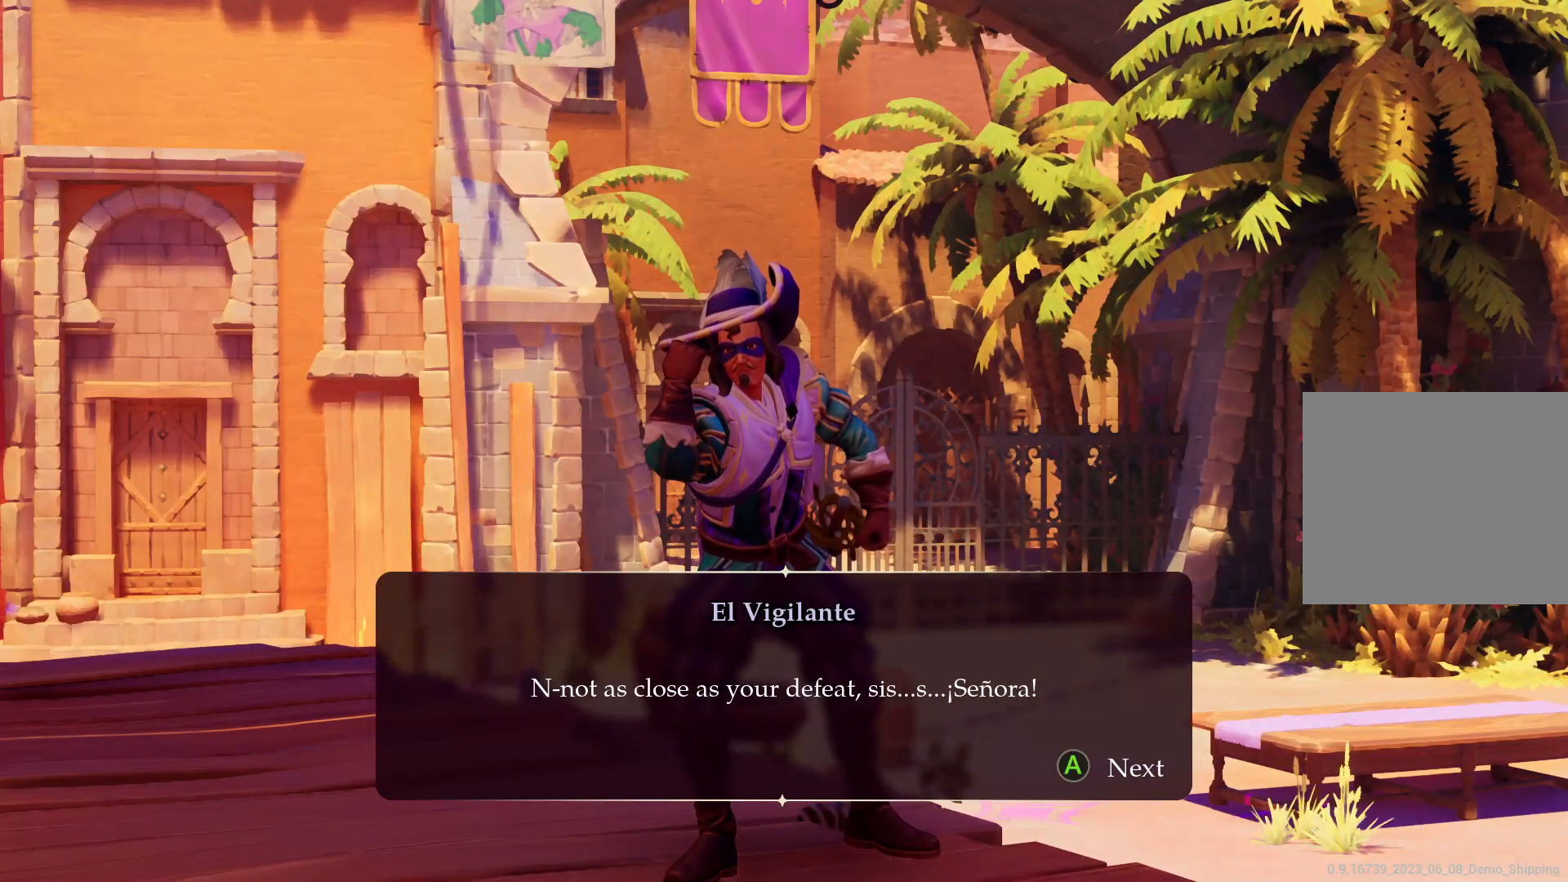
{"buttons": [], "left_stick": "center", "right_stick": "center", "events": []}
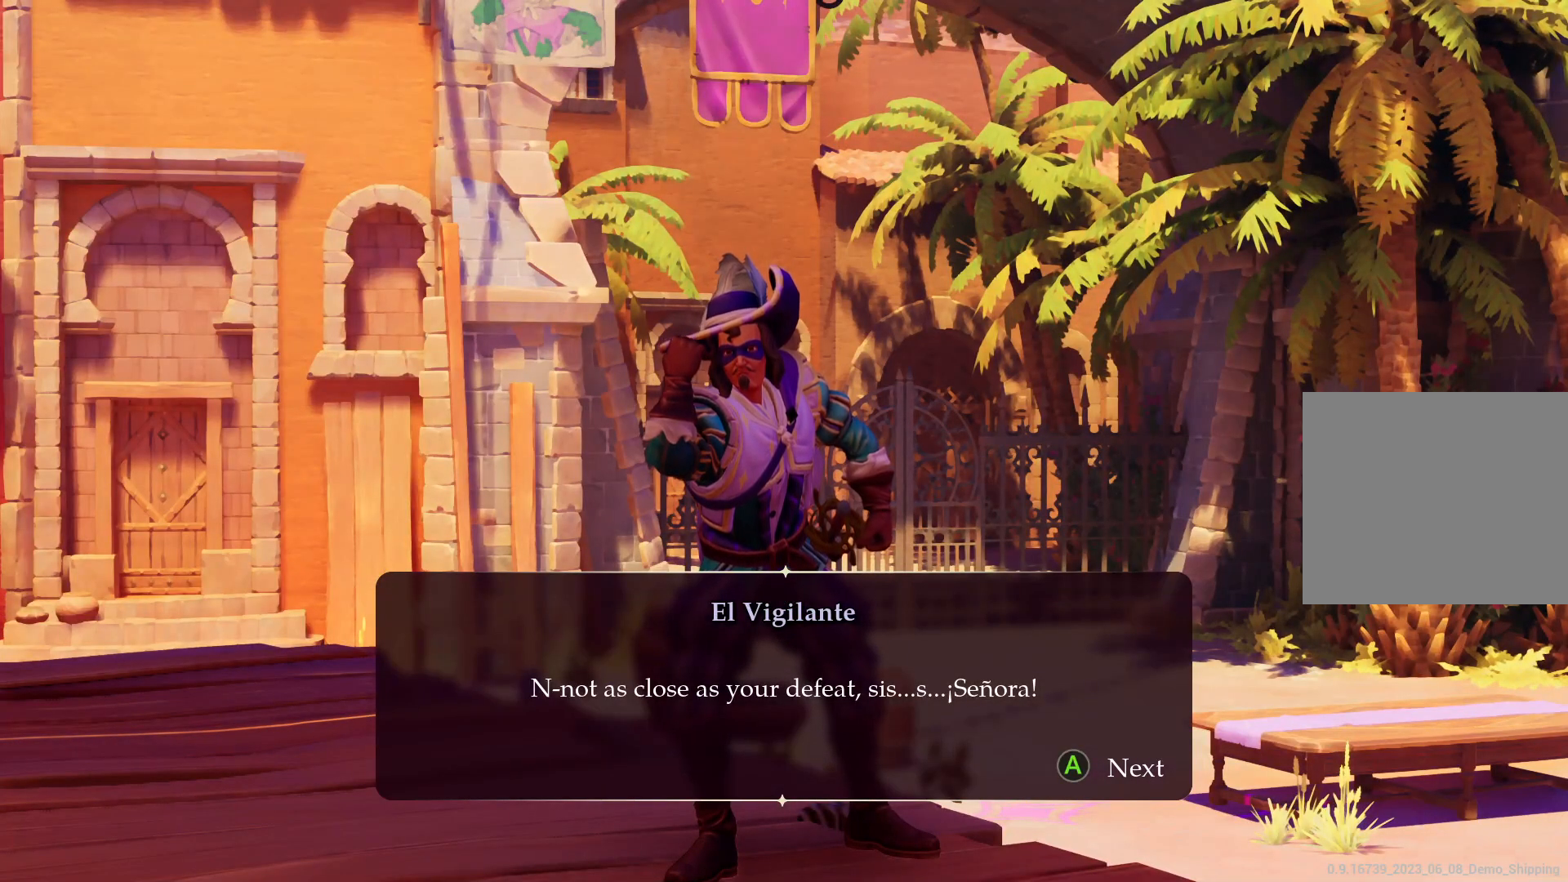
{"buttons": [], "left_stick": "center", "right_stick": "center", "events": []}
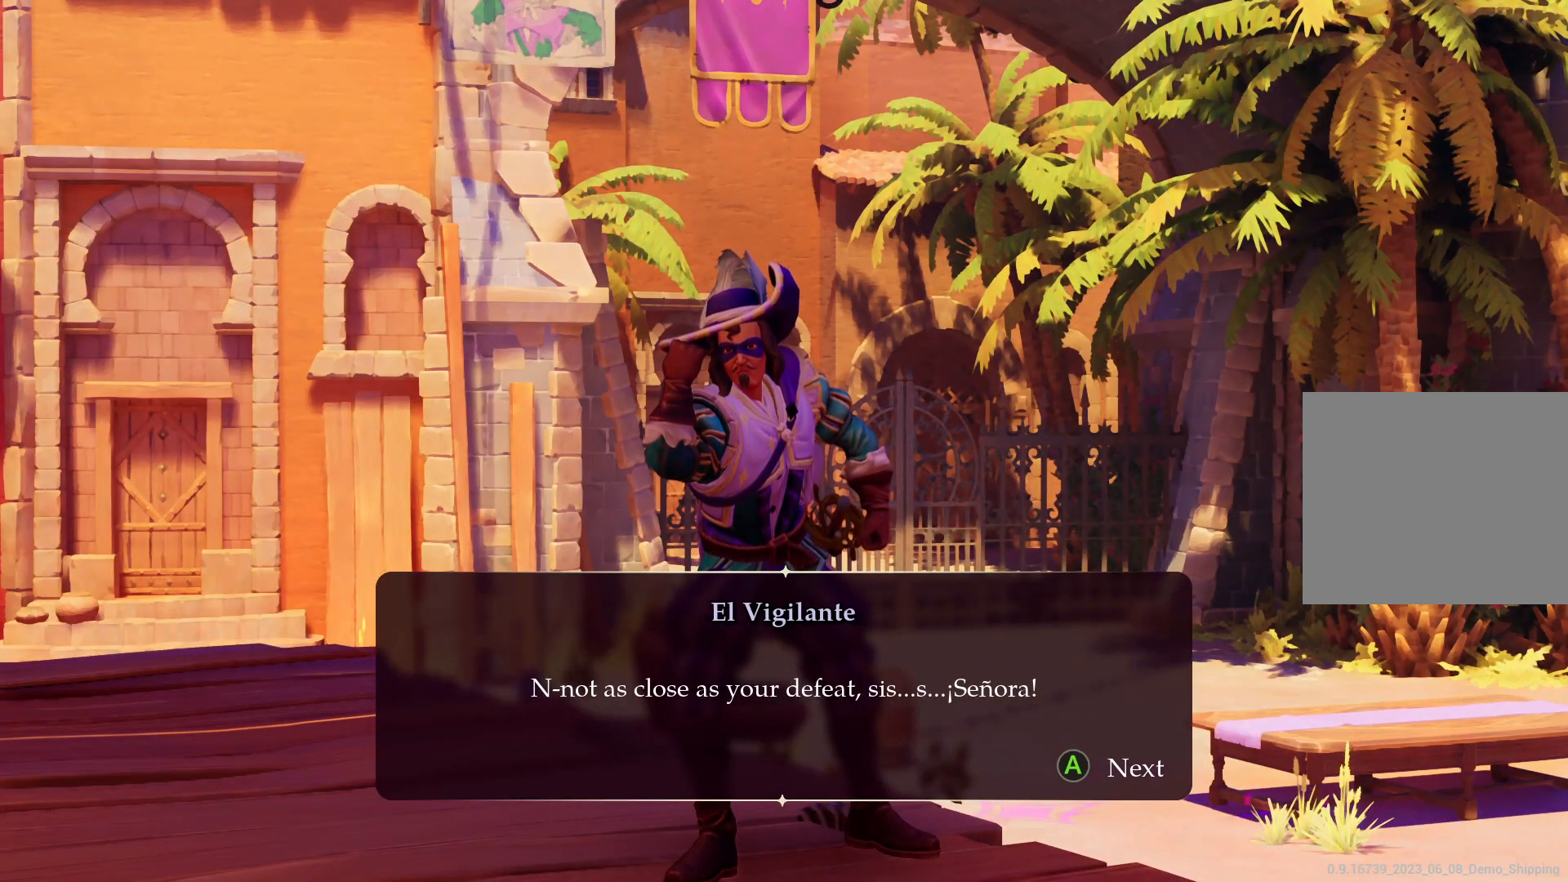
{"buttons": [], "left_stick": "center", "right_stick": "center", "events": []}
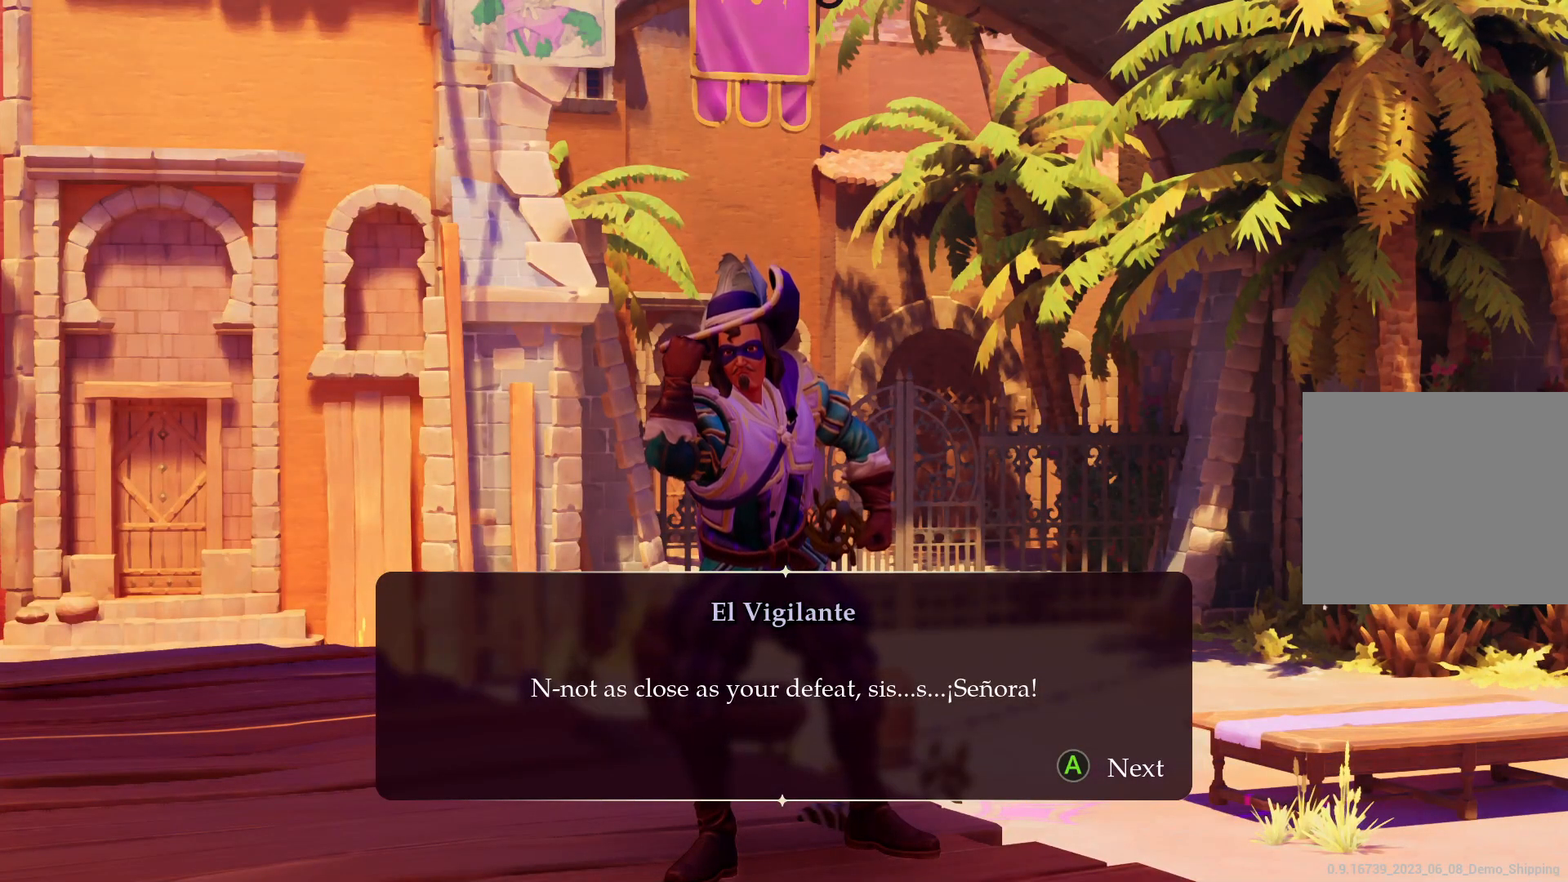
{"buttons": [], "left_stick": "center", "right_stick": "center", "events": []}
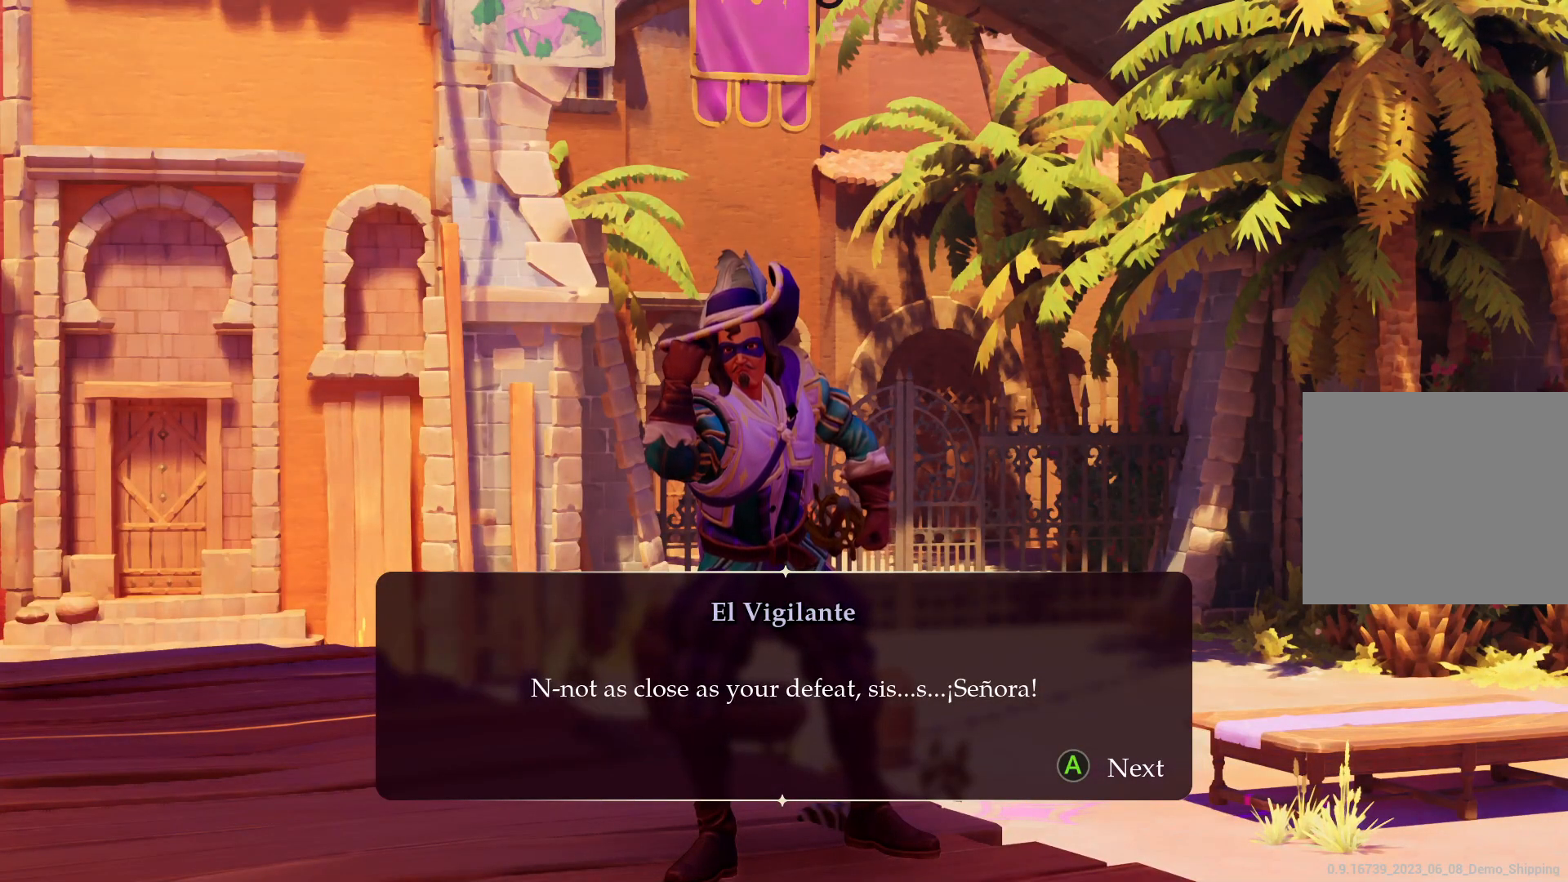
{"buttons": ["CROSS"], "left_stick": "center", "right_stick": "center", "events": [[500, "CROSS", "down"]]}
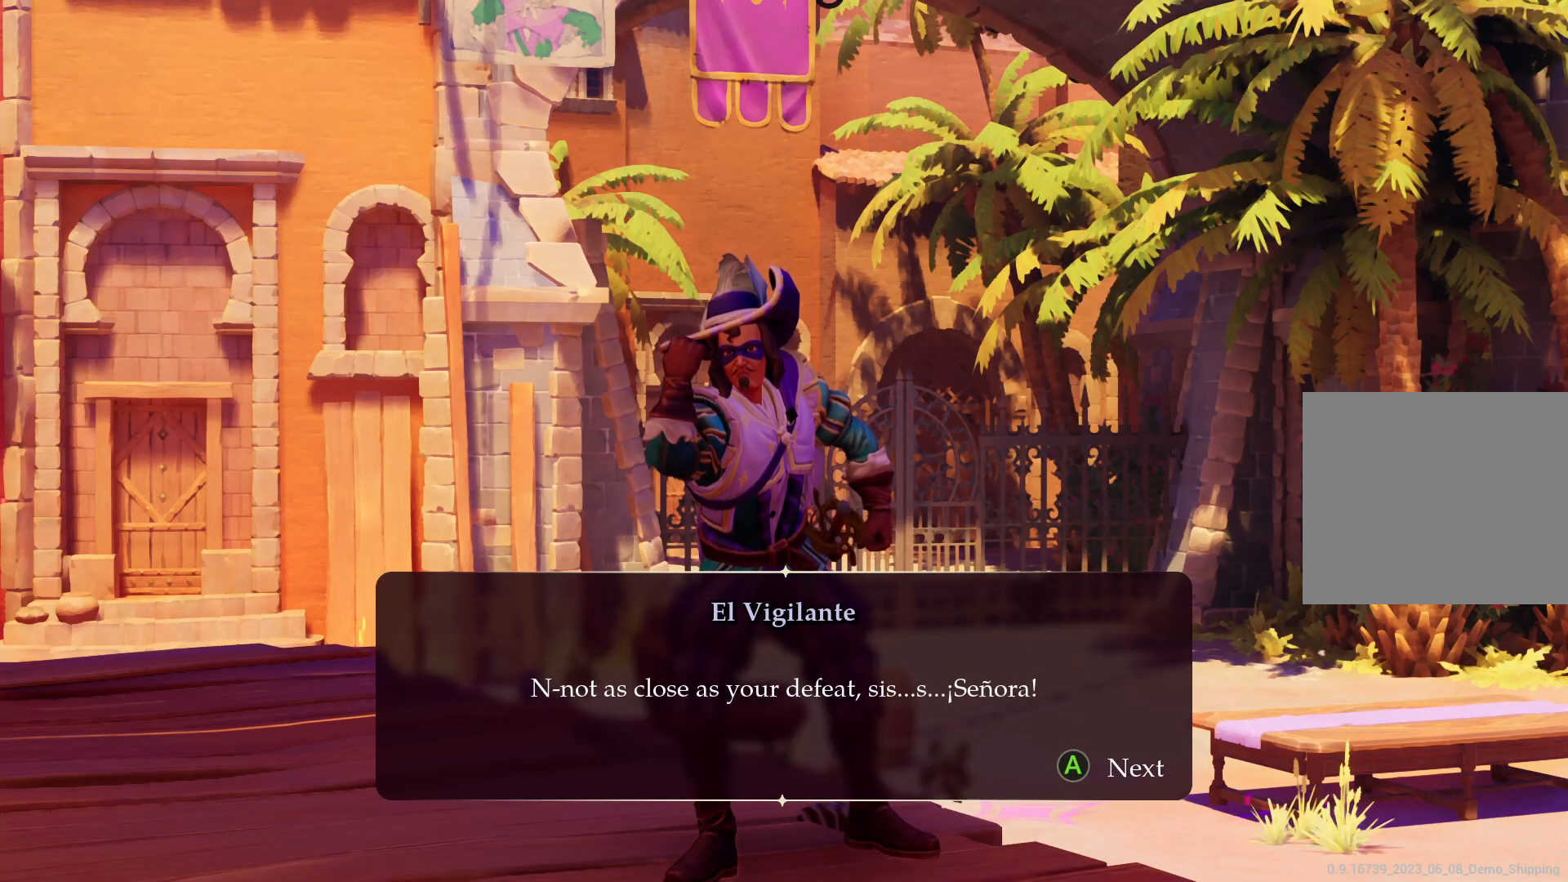
{"buttons": [], "left_stick": "center", "right_stick": "center", "events": [[83, "CROSS", "up"]]}